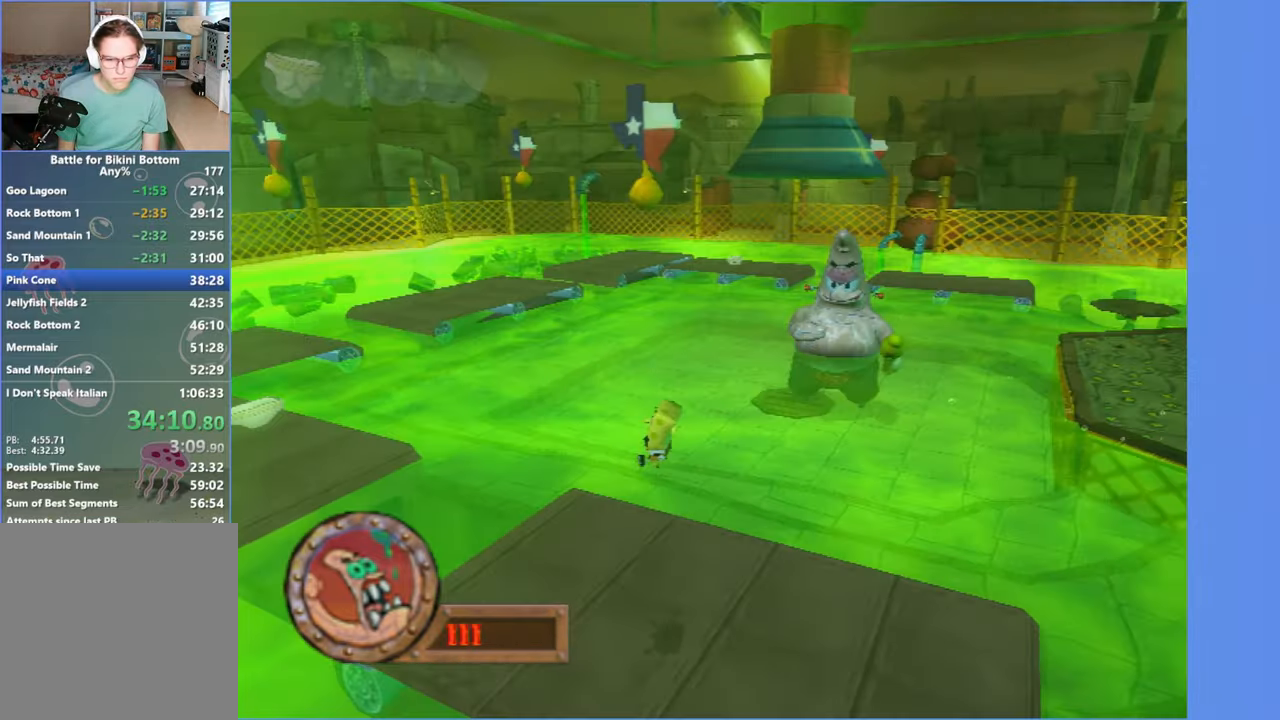
Gameplay with a controller (Xbox layout); each line is a JSON object with the inputs held at the frame after it. "events" lists button and stick changes between this image and that frame as [ms after this image, input, new state], when the widget could be followed in between.
{"buttons": [], "left_stick": "left", "right_stick": "center", "events": [[117, "X", "up"], [167, "A", "up"]]}
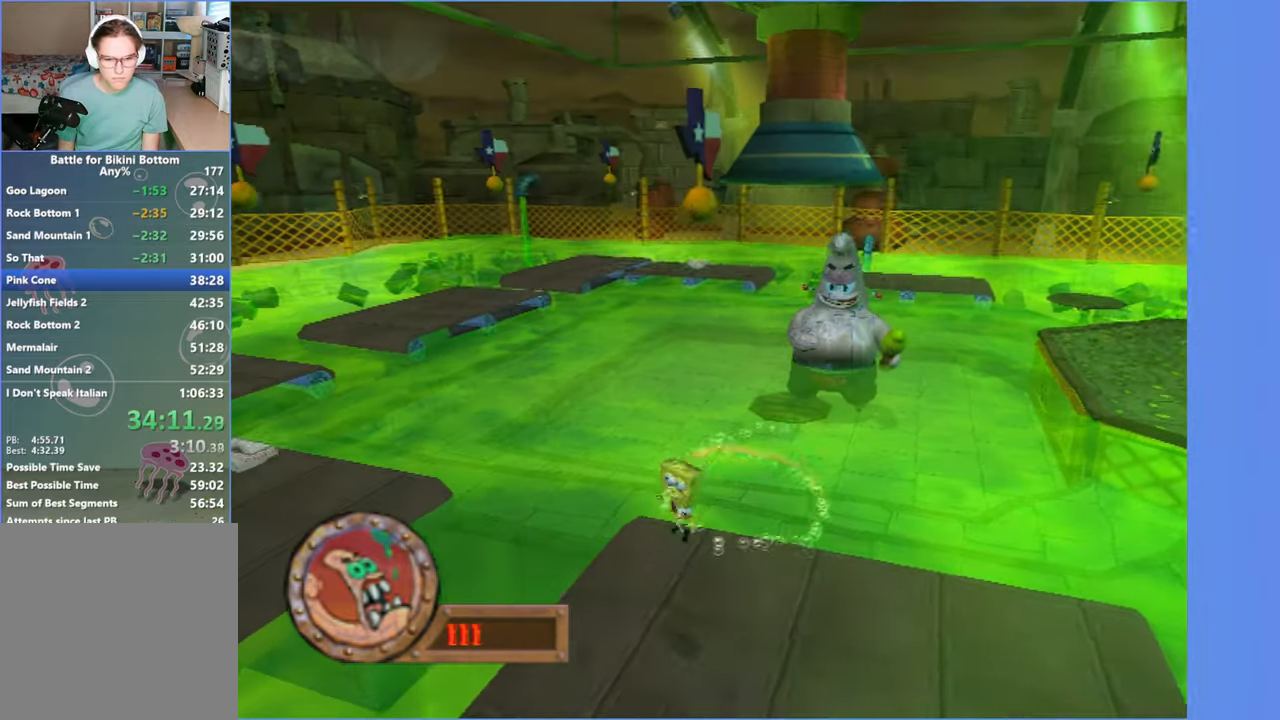
{"buttons": ["A"], "left_stick": "left", "right_stick": "center", "events": [[250, "A", "down"]]}
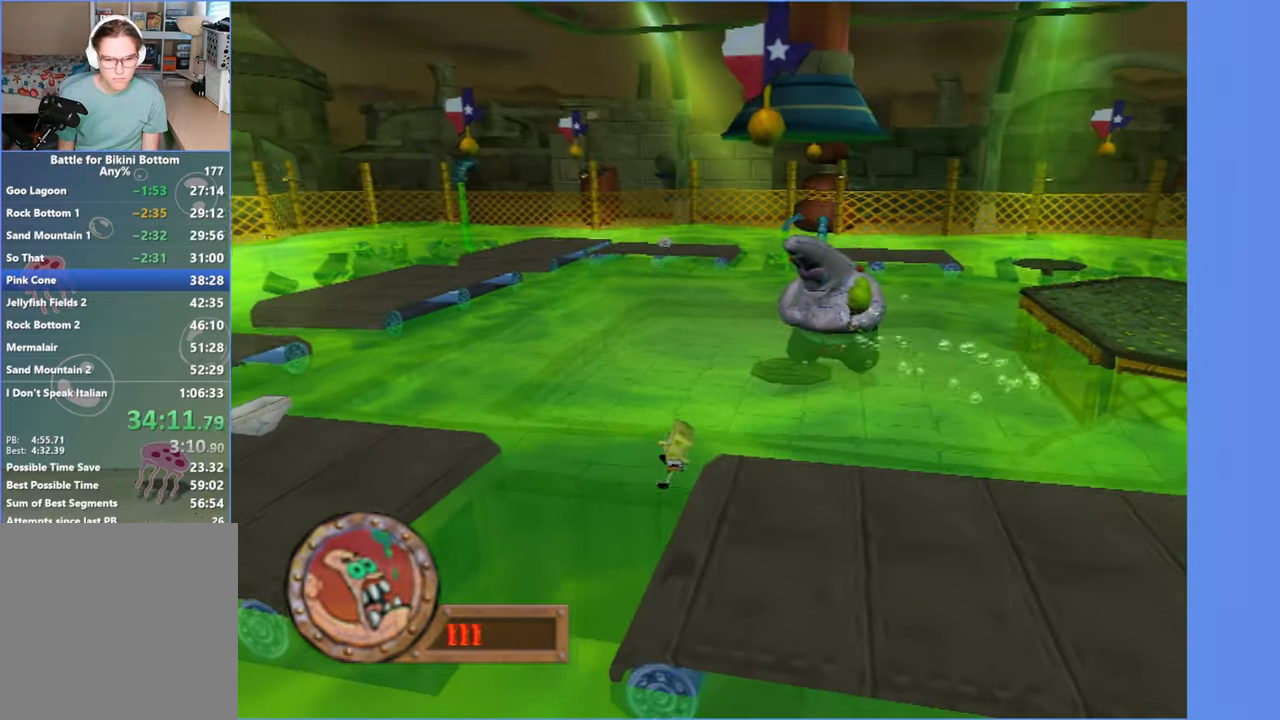
{"buttons": ["A", "X"], "left_stick": "left", "right_stick": "center", "events": [[50, "A", "up"], [167, "A", "down"], [467, "X", "down"]]}
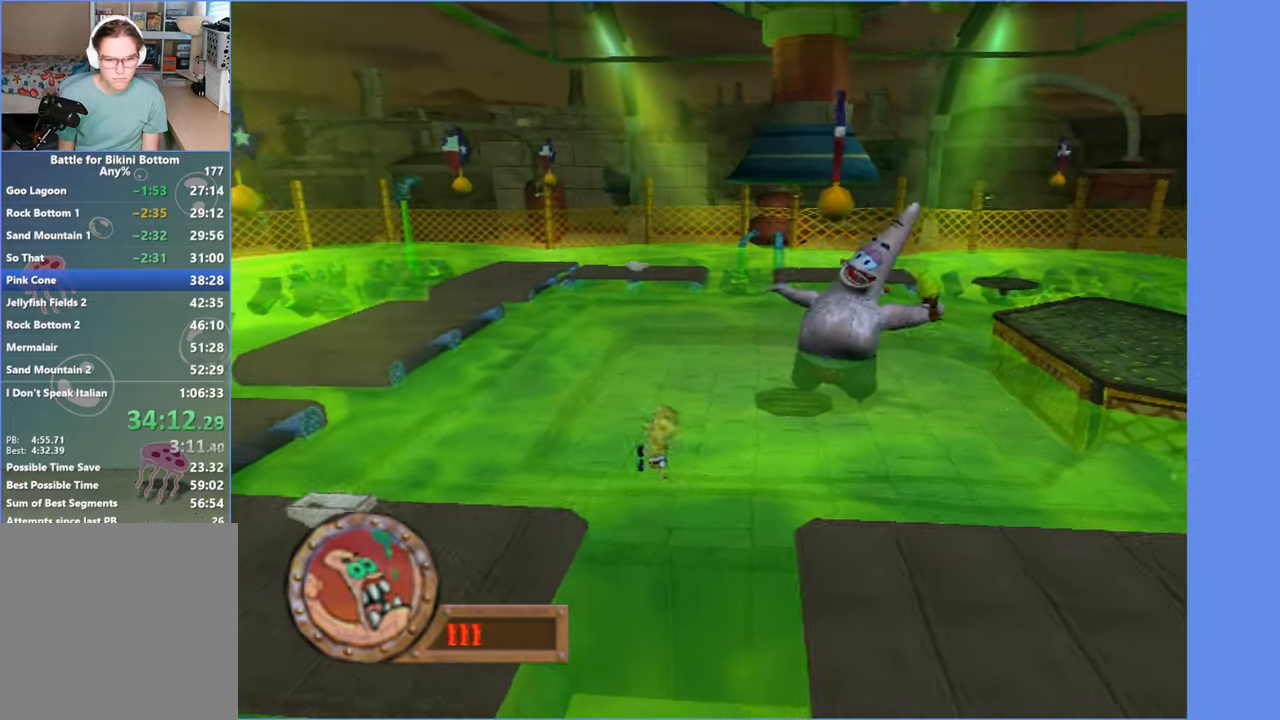
{"buttons": [], "left_stick": "left", "right_stick": "center", "events": [[450, "X", "up"], [484, "A", "up"]]}
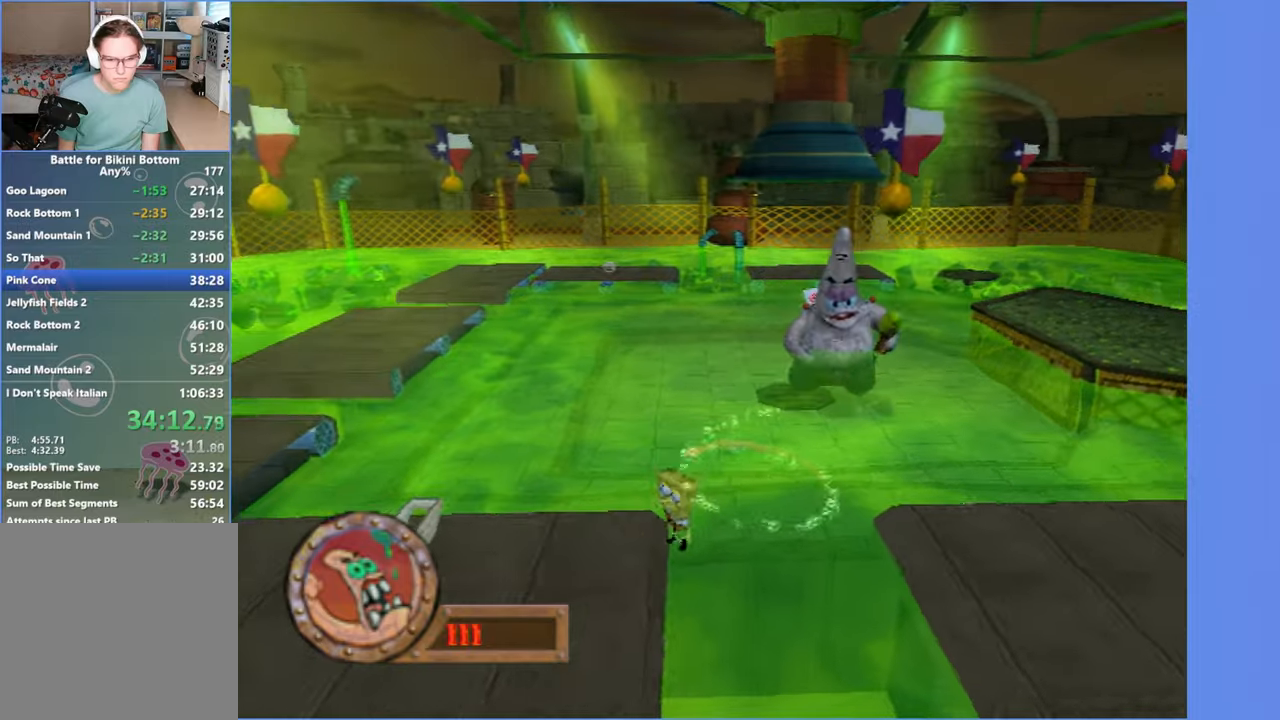
{"buttons": ["A"], "left_stick": "left", "right_stick": "center", "events": [[400, "A", "down"]]}
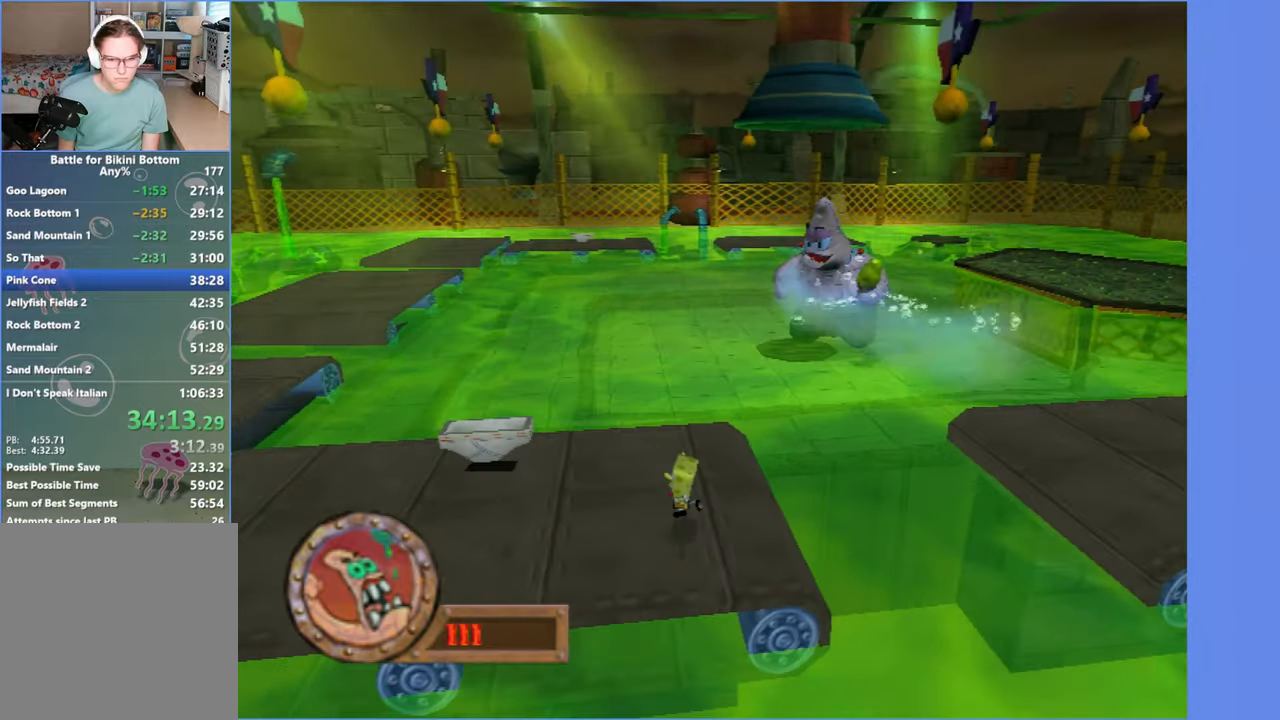
{"buttons": ["A"], "left_stick": "left", "right_stick": "center", "events": [[184, "A", "up"], [300, "A", "down"]]}
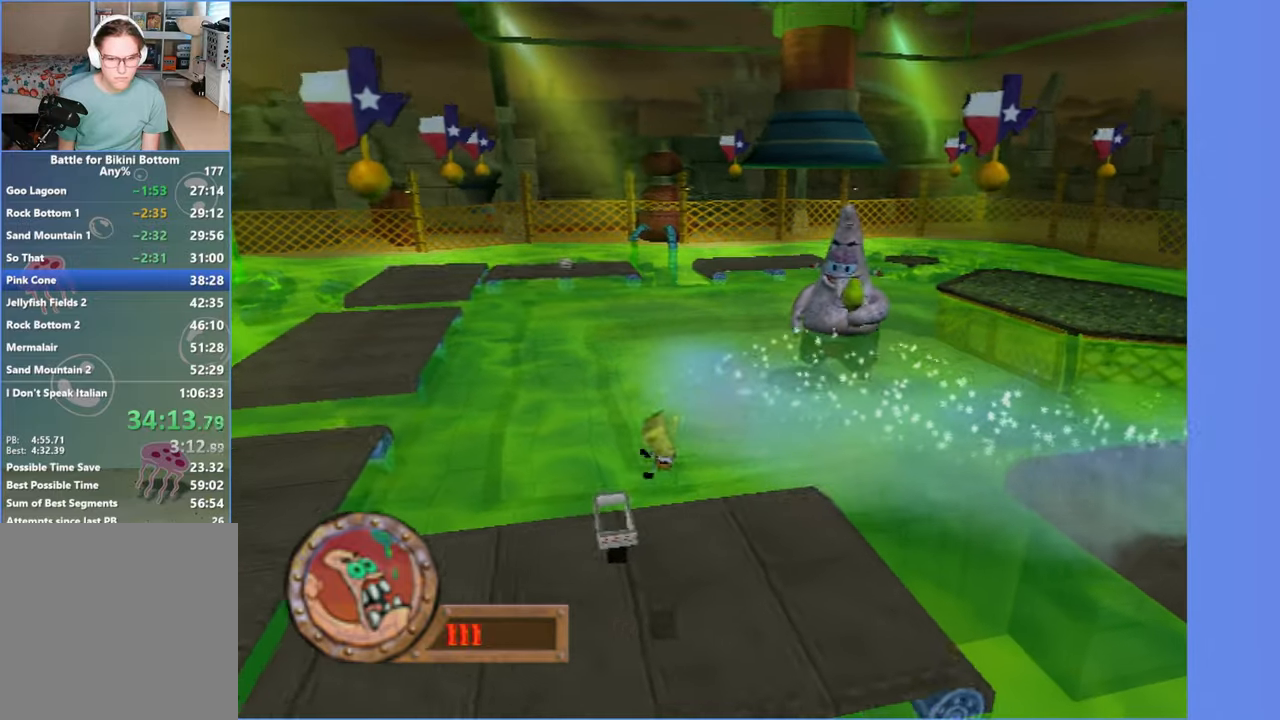
{"buttons": ["A", "X"], "left_stick": "up-left", "right_stick": "center", "events": [[150, "X", "down"], [167, "left_stick", "up-right"], [450, "left_stick", "up-left"]]}
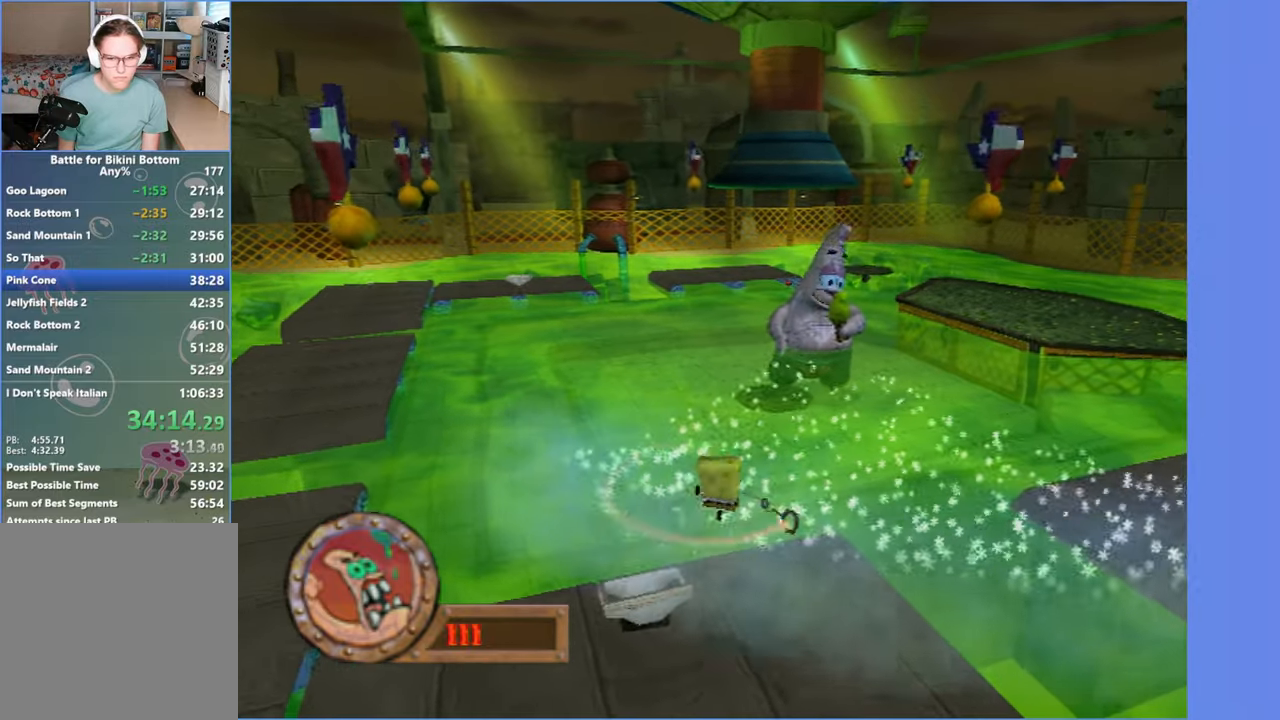
{"buttons": ["A"], "left_stick": "left", "right_stick": "center", "events": [[217, "left_stick", "down-left"], [234, "X", "up"], [284, "A", "up"], [400, "left_stick", "left"], [434, "A", "down"]]}
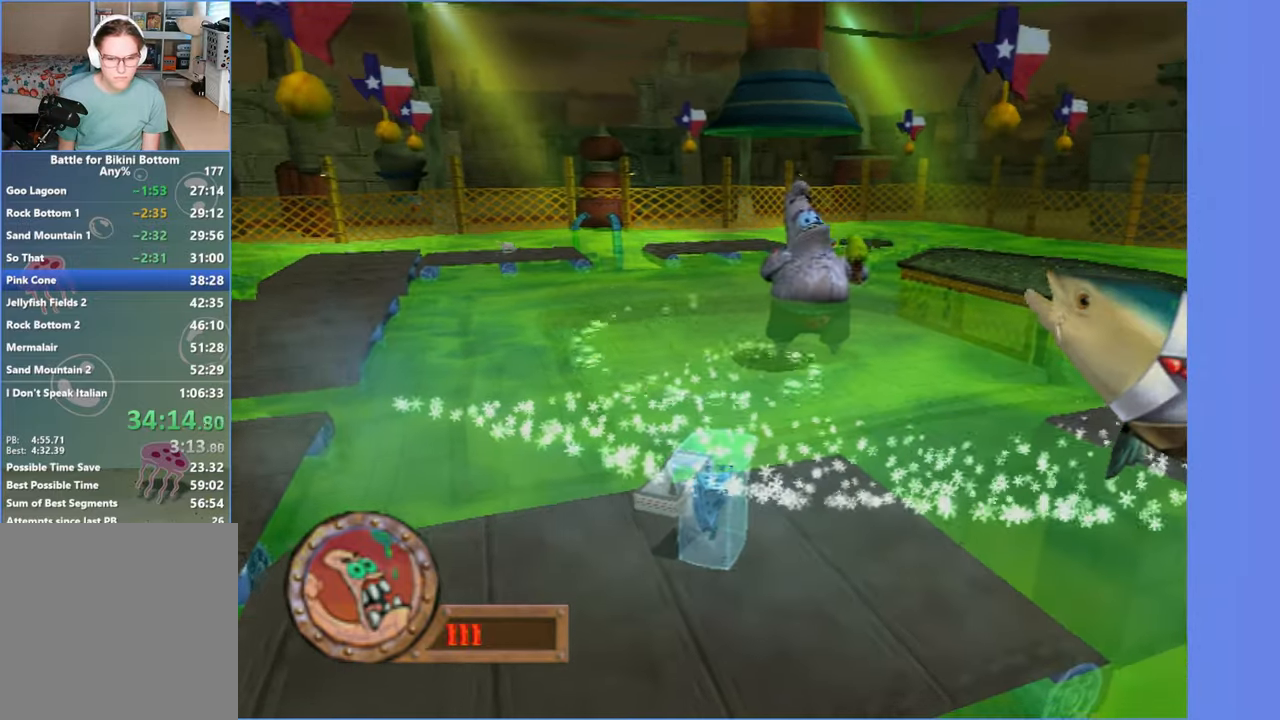
{"buttons": [], "left_stick": "down-left", "right_stick": "center", "events": [[50, "A", "up"], [184, "A", "down"], [267, "A", "up"], [384, "left_stick", "center"], [500, "left_stick", "down-left"]]}
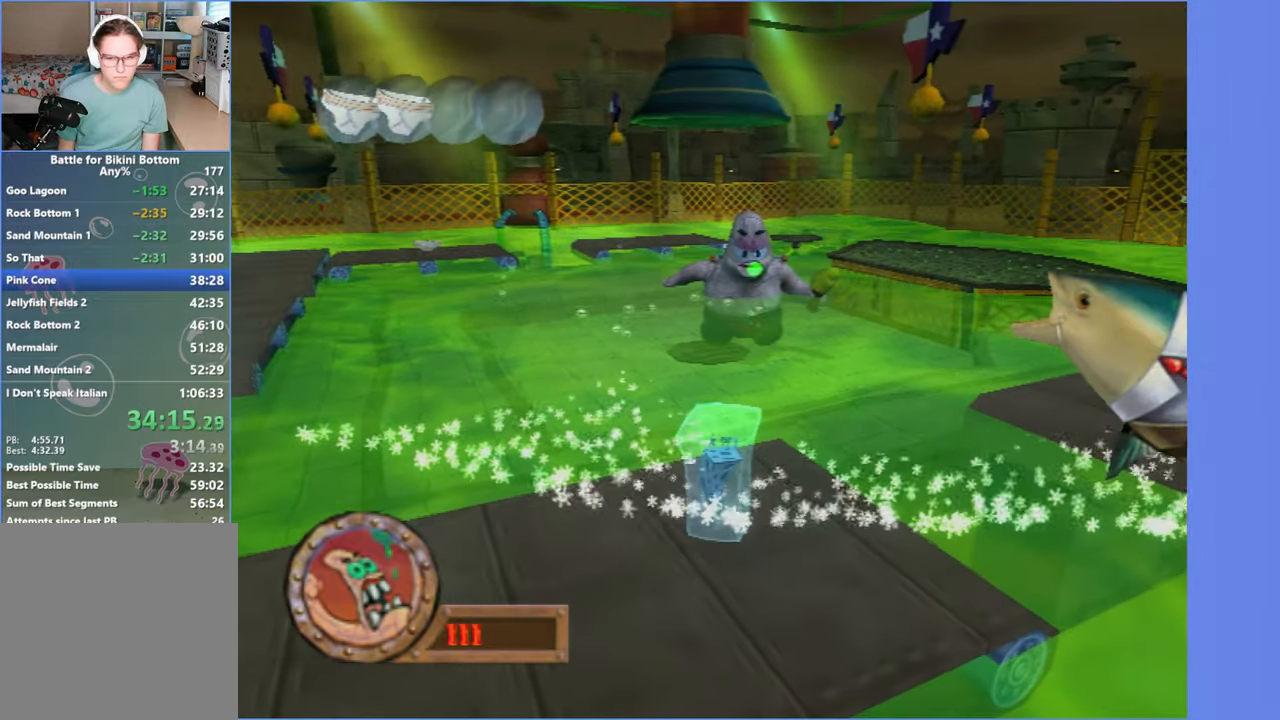
{"buttons": [], "left_stick": "down-left", "right_stick": "center", "events": []}
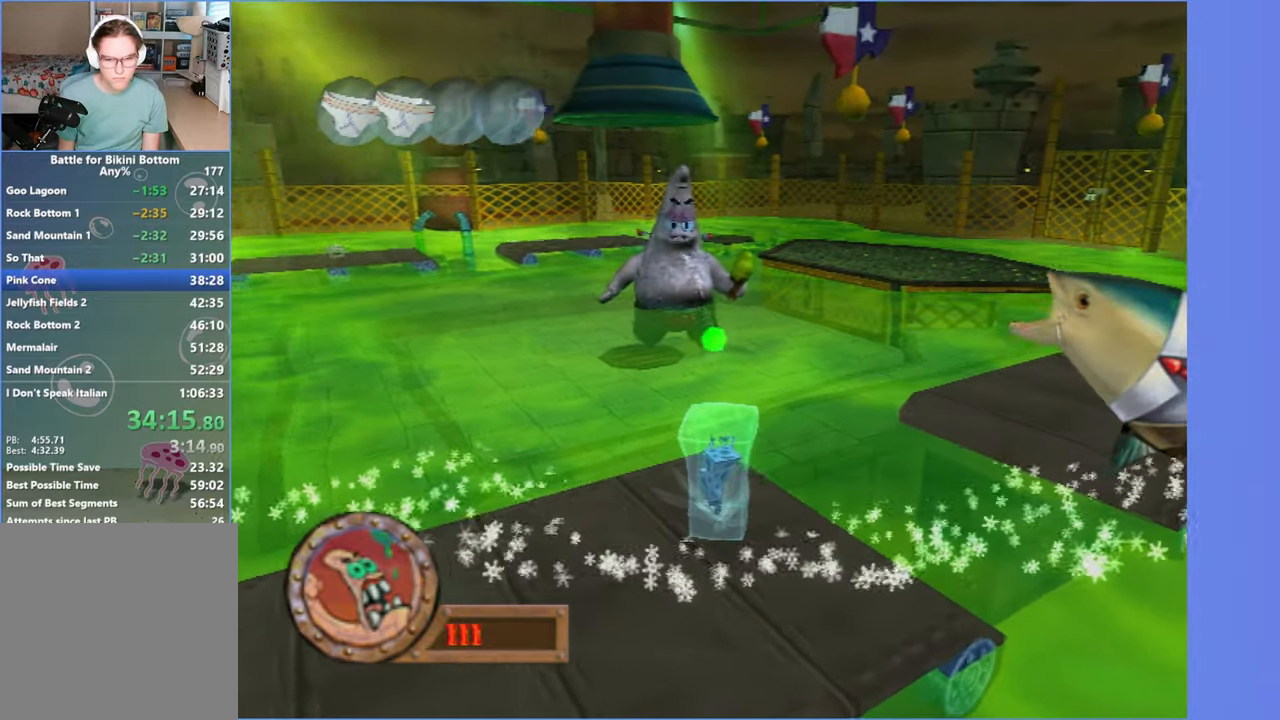
{"buttons": [], "left_stick": "down-left", "right_stick": "center", "events": [[184, "A", "down"], [300, "A", "up"], [400, "A", "down"], [500, "A", "up"]]}
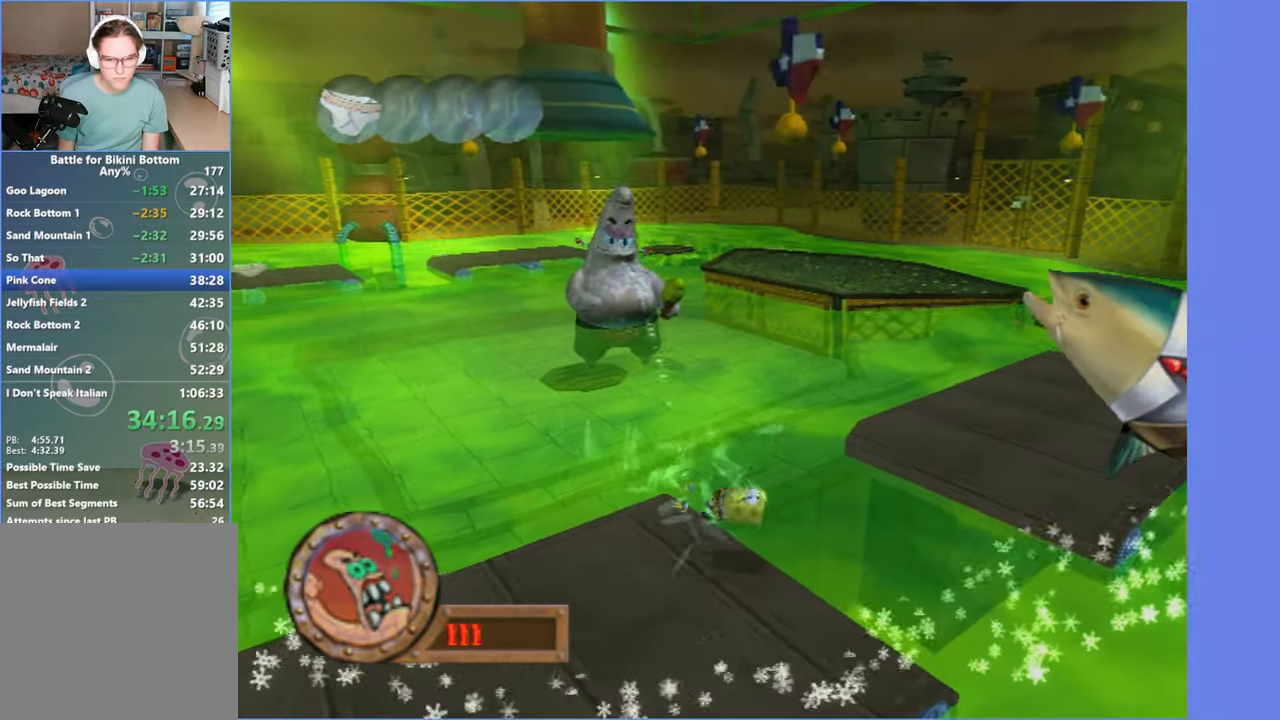
{"buttons": ["A"], "left_stick": "down-left", "right_stick": "center", "events": [[117, "A", "down"], [200, "A", "up"], [317, "A", "down"]]}
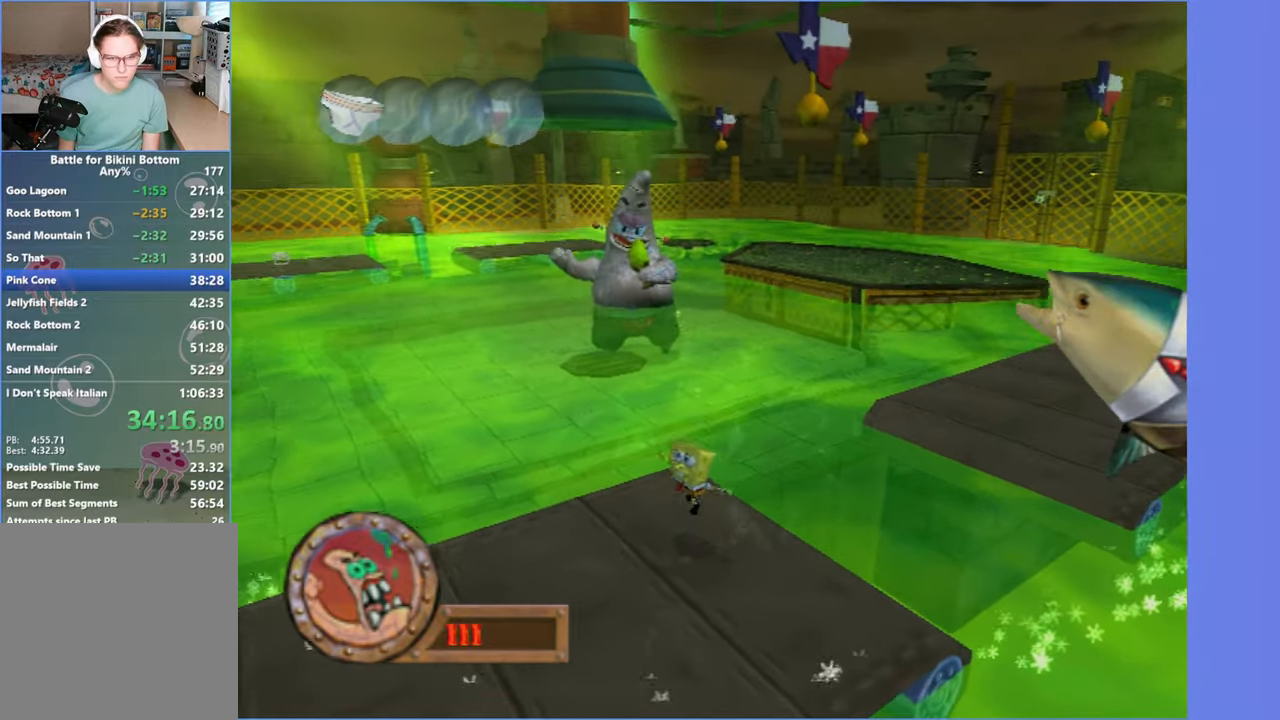
{"buttons": [], "left_stick": "down-left", "right_stick": "center", "events": [[50, "A", "up"]]}
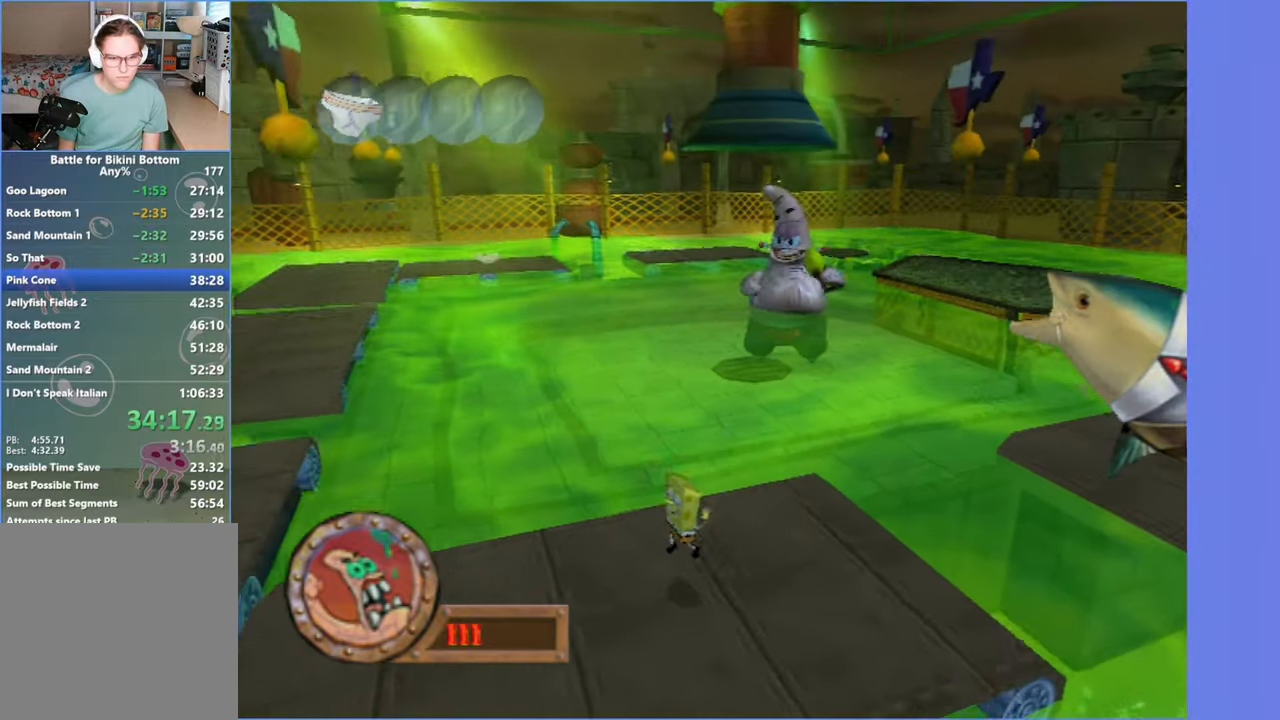
{"buttons": [], "left_stick": "down-left", "right_stick": "center", "events": [[50, "A", "down"], [250, "A", "up"]]}
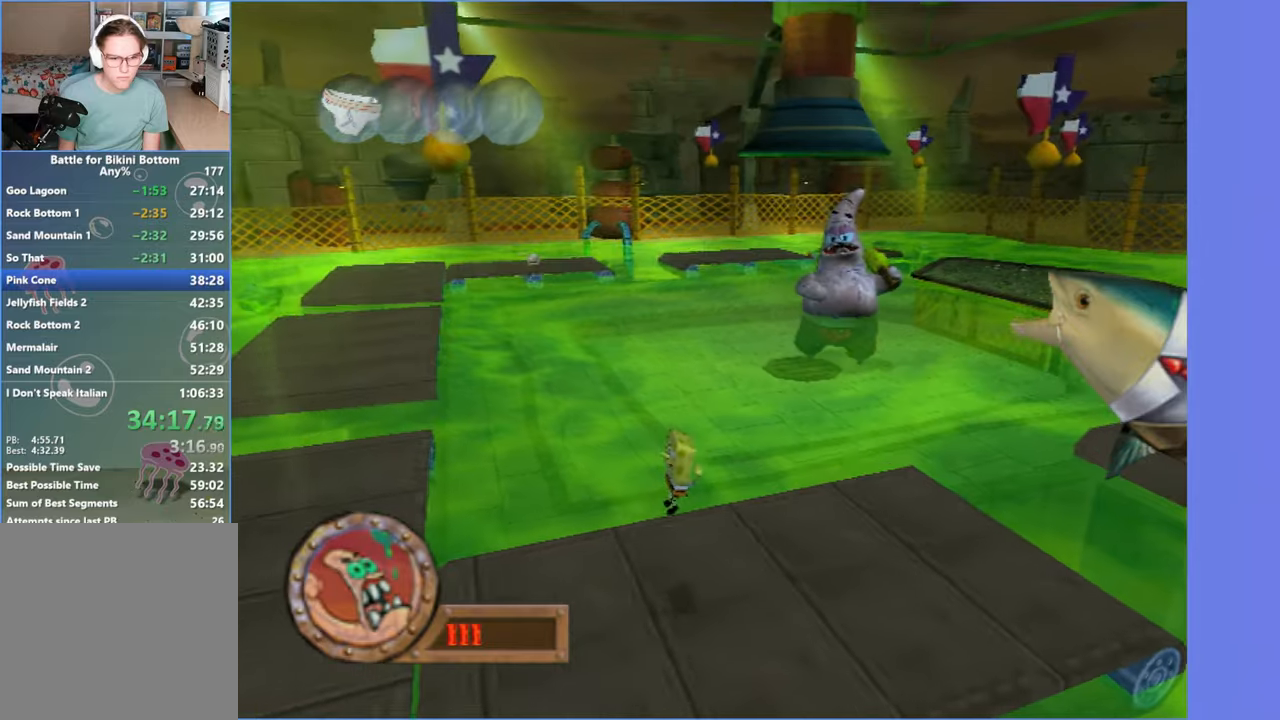
{"buttons": ["A", "X"], "left_stick": "down-left", "right_stick": "center", "events": [[66, "A", "down"], [400, "X", "down"]]}
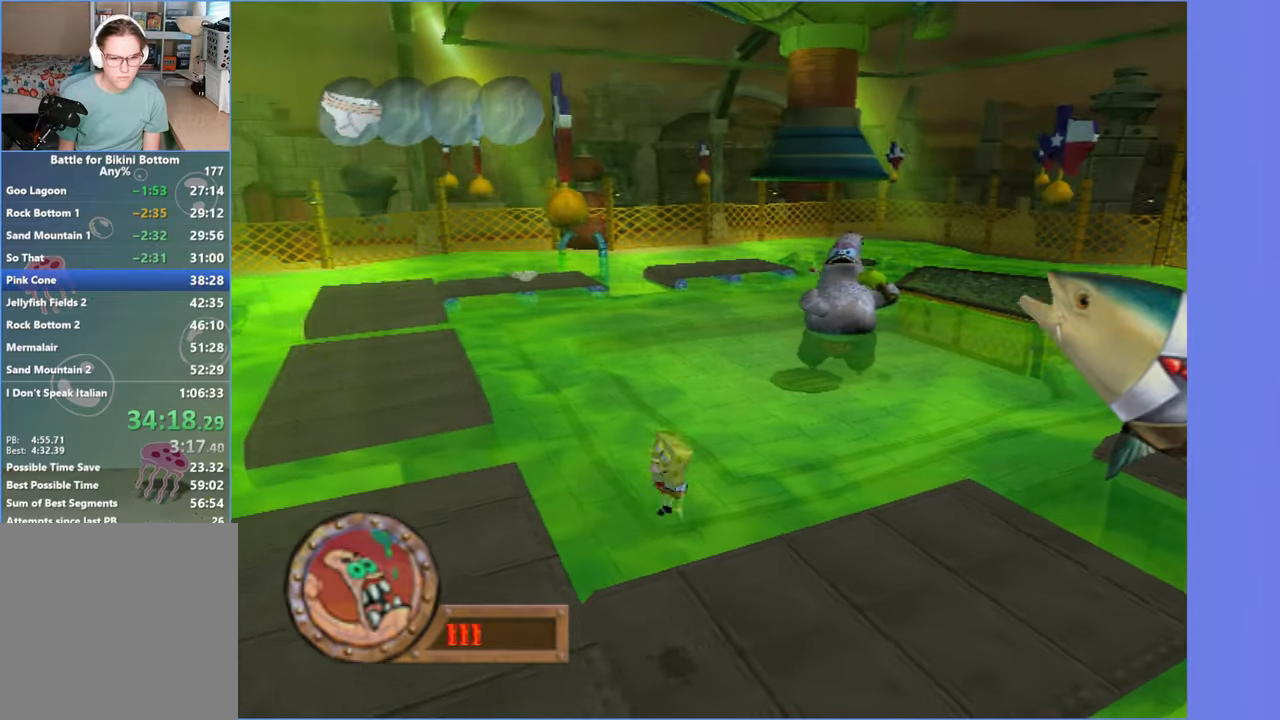
{"buttons": [], "left_stick": "up-left", "right_stick": "center", "events": [[133, "X", "up"], [200, "A", "up"], [216, "left_stick", "left"], [366, "left_stick", "up-left"]]}
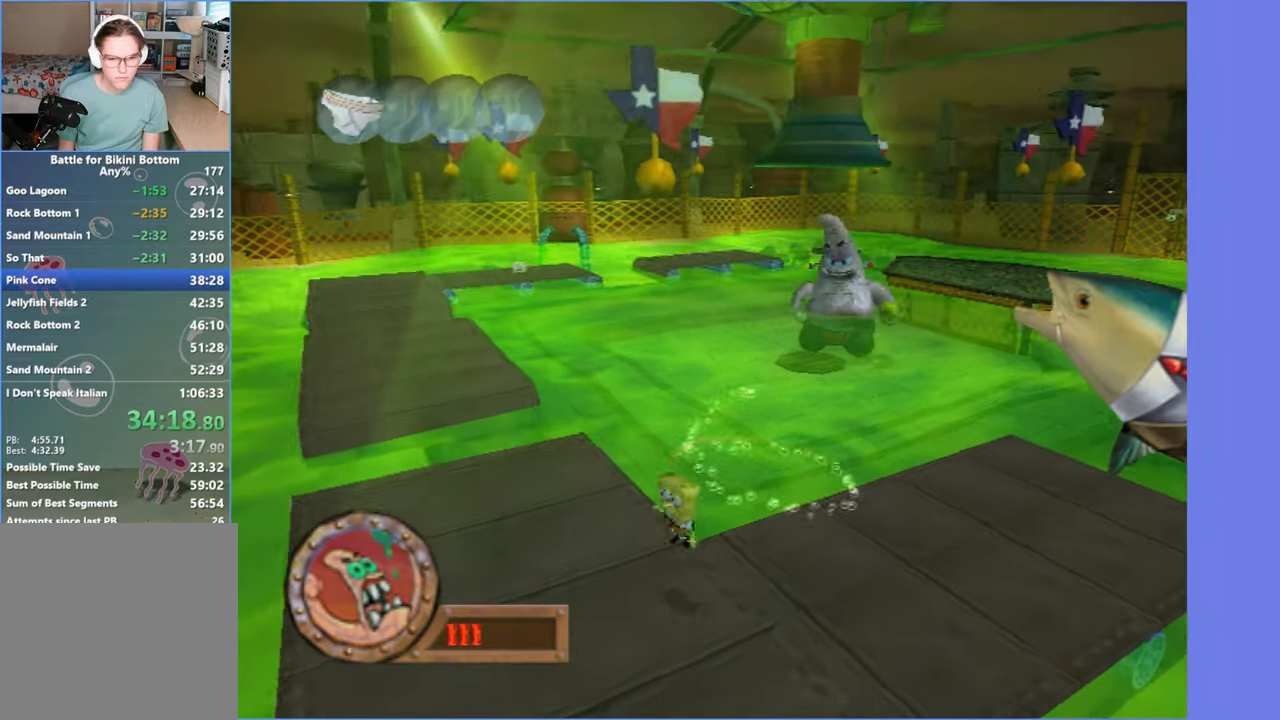
{"buttons": [], "left_stick": "up-left", "right_stick": "center", "events": []}
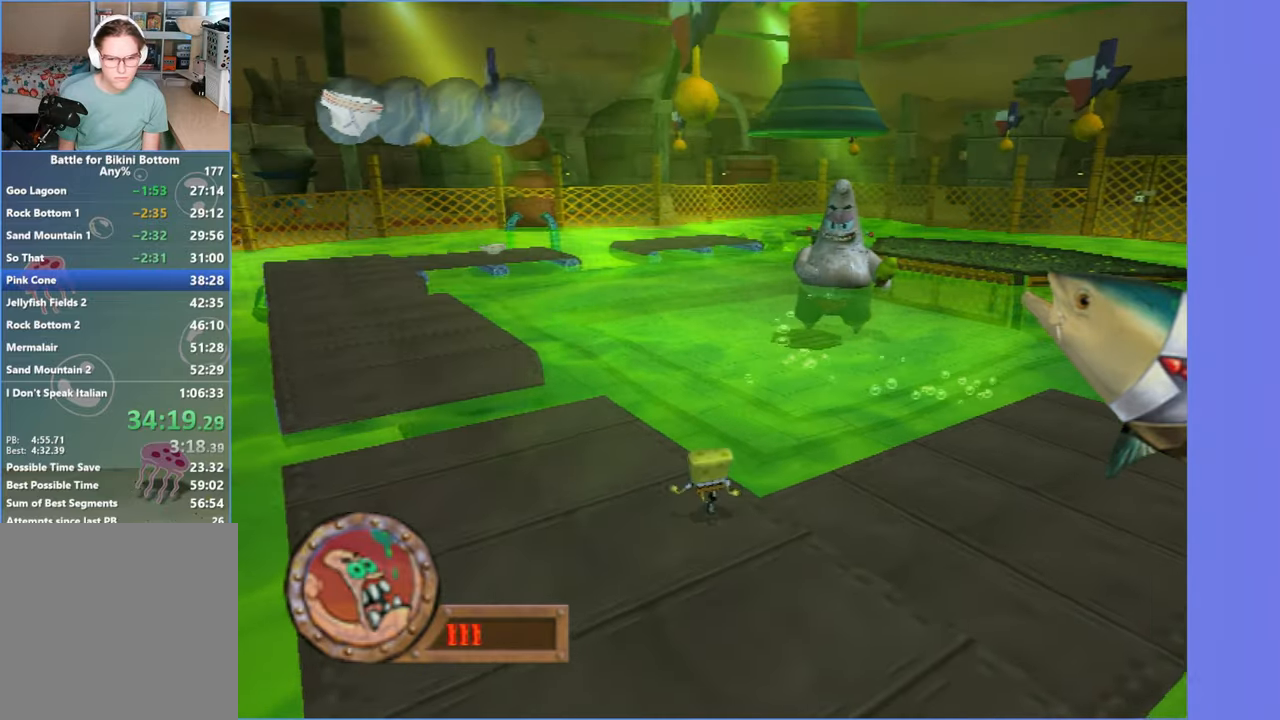
{"buttons": [], "left_stick": "up-left", "right_stick": "center", "events": [[116, "left_stick", "center"], [266, "left_stick", "up-left"], [383, "left_stick", "center"], [500, "left_stick", "up-left"]]}
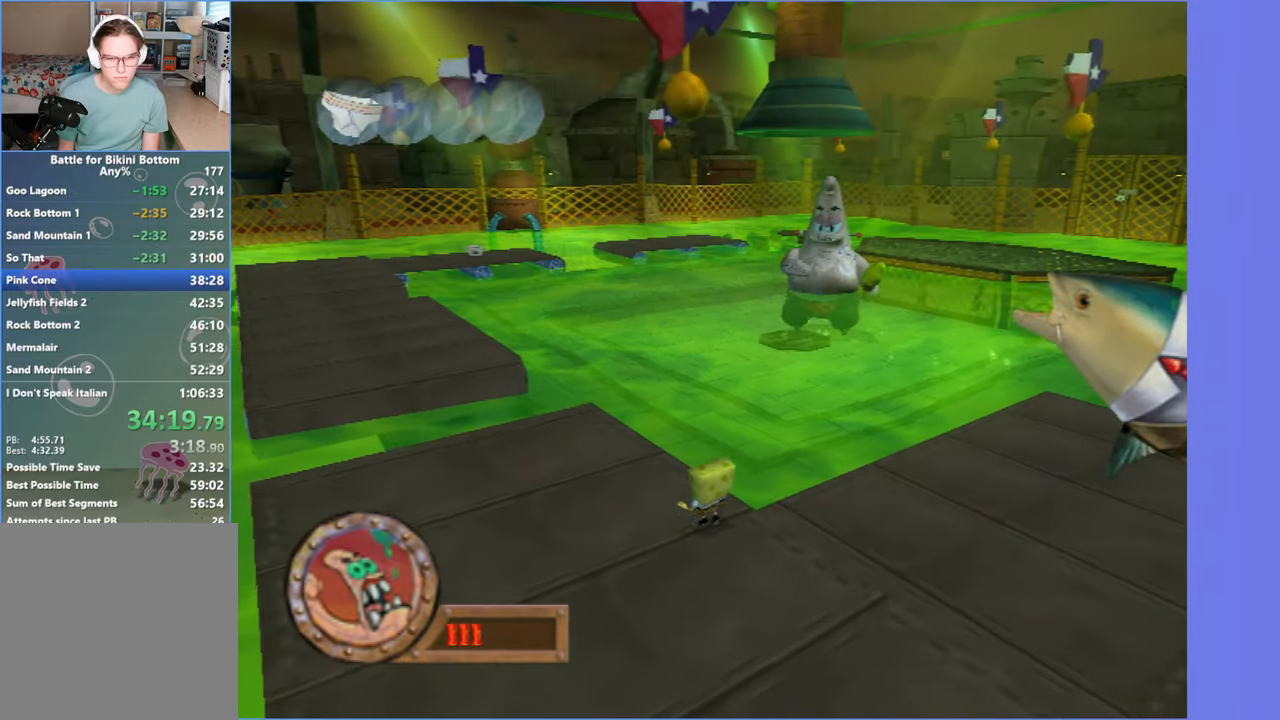
{"buttons": [], "left_stick": "up-left", "right_stick": "center", "events": [[133, "left_stick", "center"], [183, "left_stick", "up-left"], [316, "left_stick", "center"], [383, "left_stick", "up-left"]]}
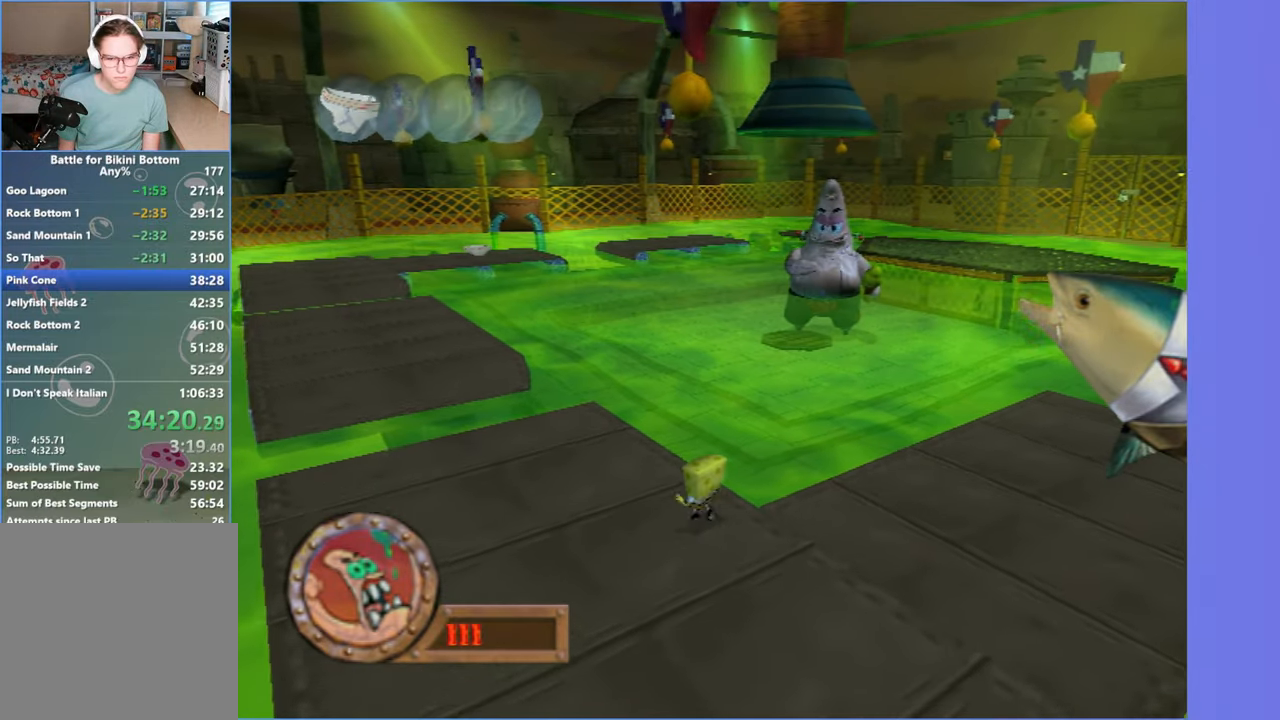
{"buttons": [], "left_stick": "center", "right_stick": "center", "events": [[233, "left_stick", "center"], [283, "left_stick", "up-left"], [433, "left_stick", "center"]]}
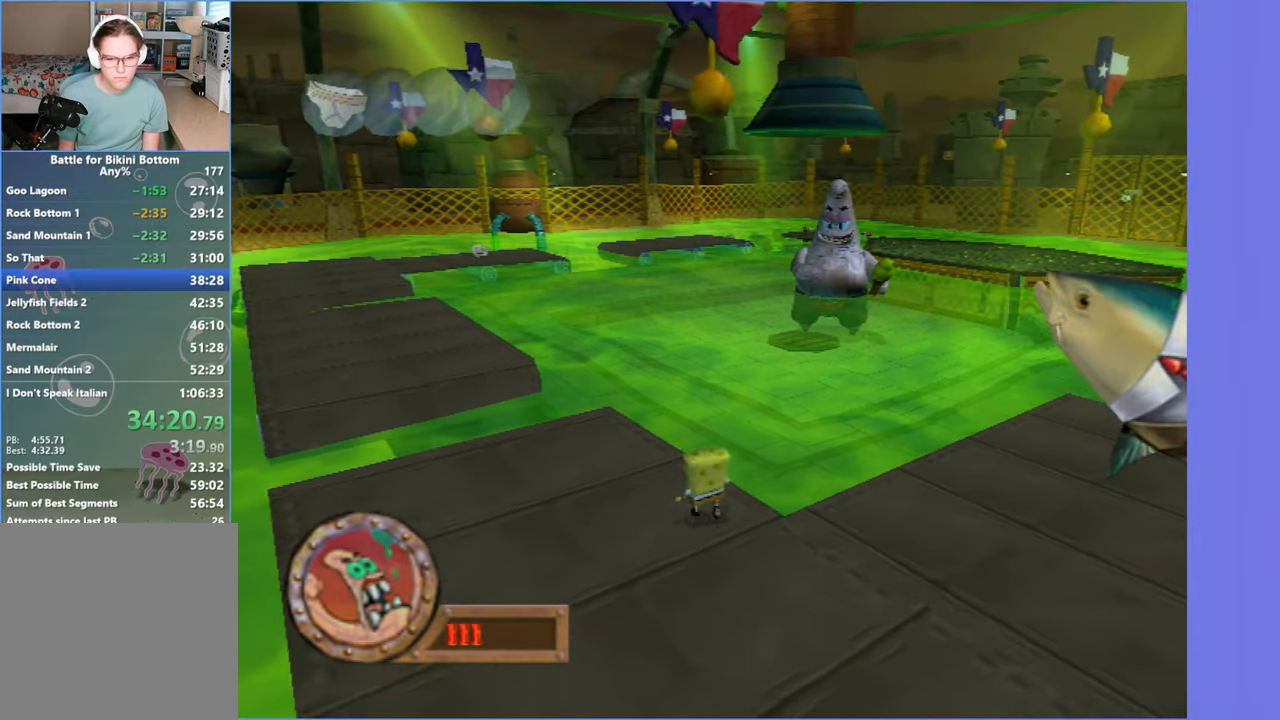
{"buttons": [], "left_stick": "center", "right_stick": "center", "events": [[100, "left_stick", "up"], [266, "left_stick", "center"], [316, "left_stick", "up-left"], [466, "left_stick", "center"]]}
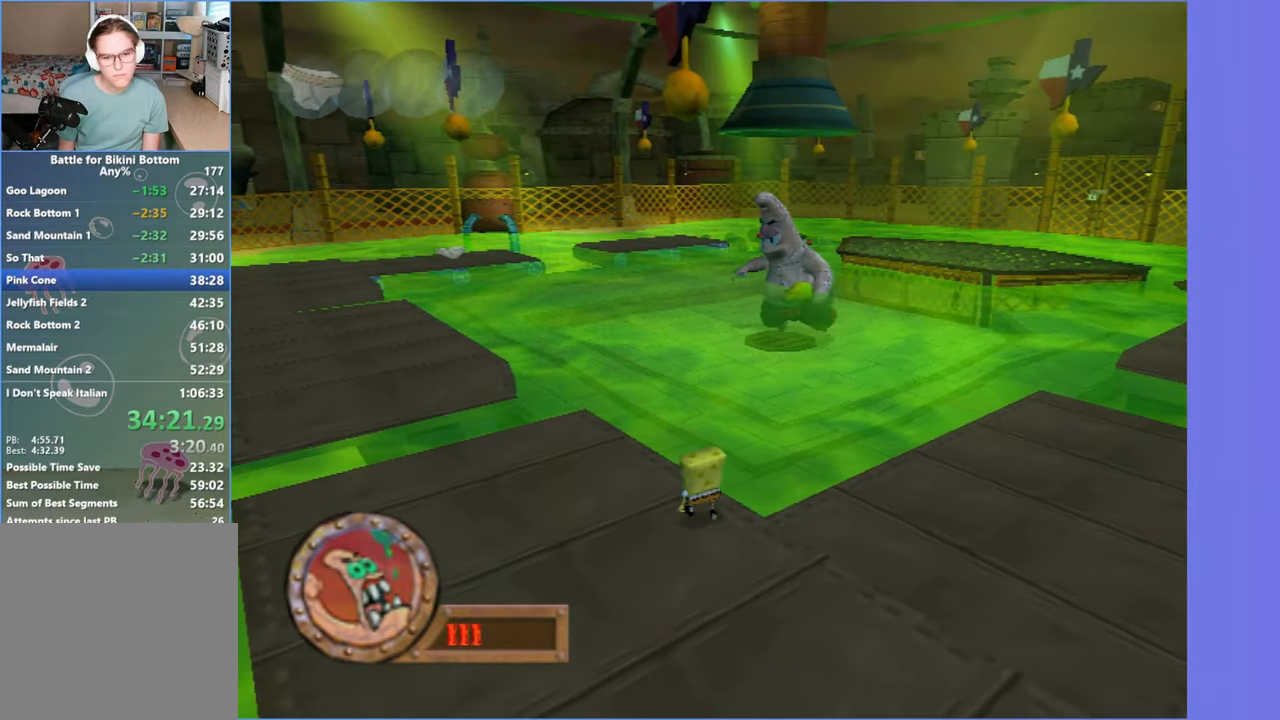
{"buttons": [], "left_stick": "up-left", "right_stick": "center", "events": [[33, "left_stick", "up-left"], [183, "left_stick", "center"], [250, "left_stick", "up-left"], [400, "left_stick", "center"], [466, "left_stick", "up-left"]]}
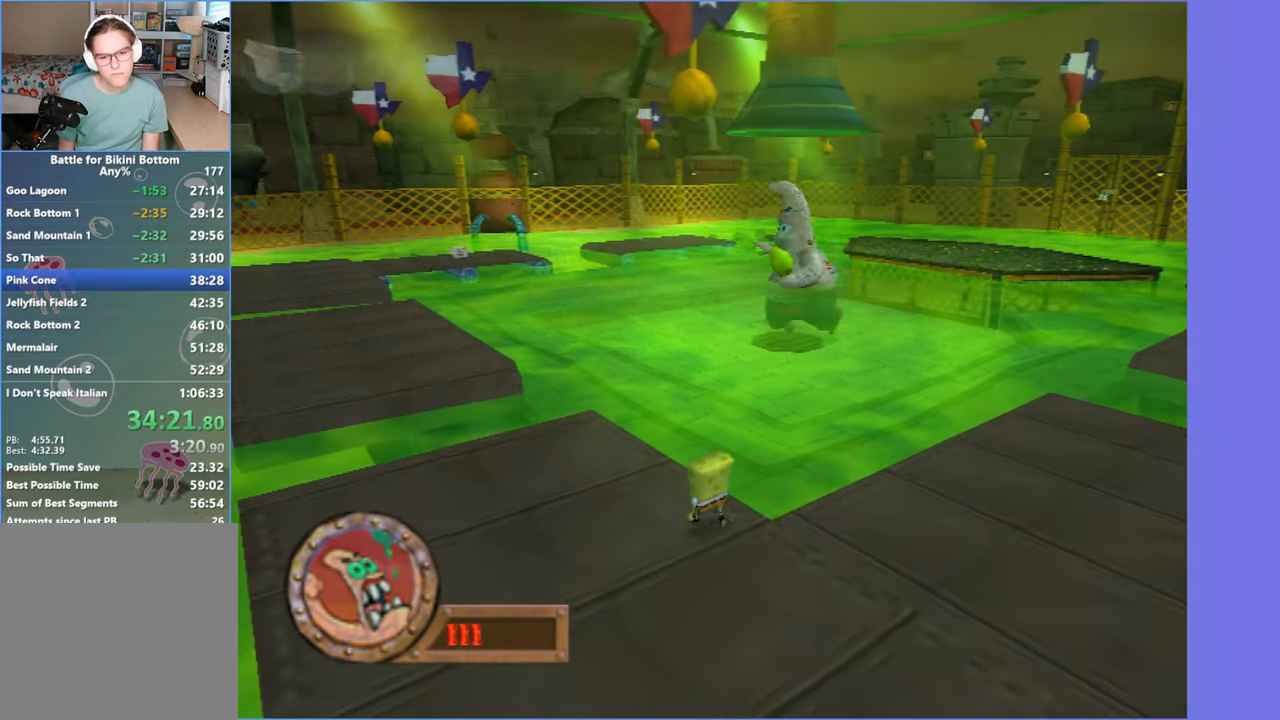
{"buttons": [], "left_stick": "center", "right_stick": "center", "events": [[83, "left_stick", "center"], [150, "left_stick", "up-left"], [283, "left_stick", "center"], [350, "left_stick", "up-left"], [483, "left_stick", "center"]]}
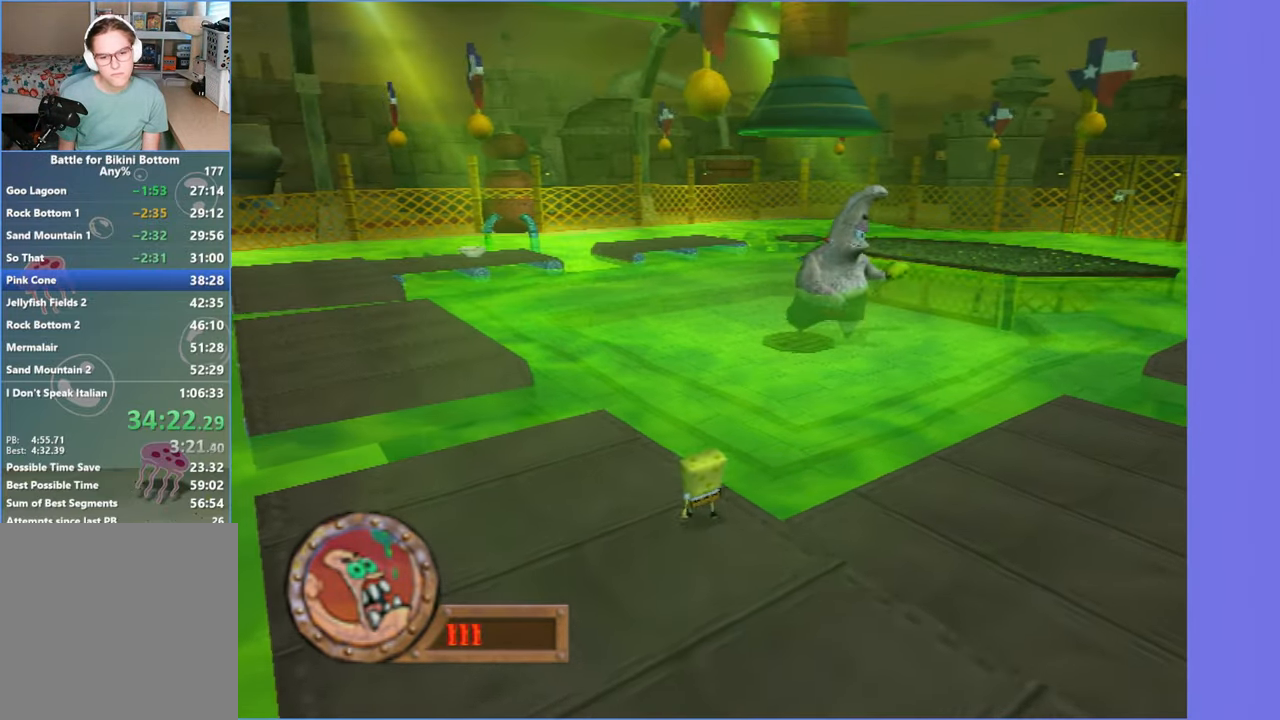
{"buttons": [], "left_stick": "down-left", "right_stick": "center", "events": [[50, "left_stick", "up-left"], [200, "left_stick", "center"], [250, "left_stick", "up-left"], [400, "left_stick", "center"], [500, "left_stick", "down-left"]]}
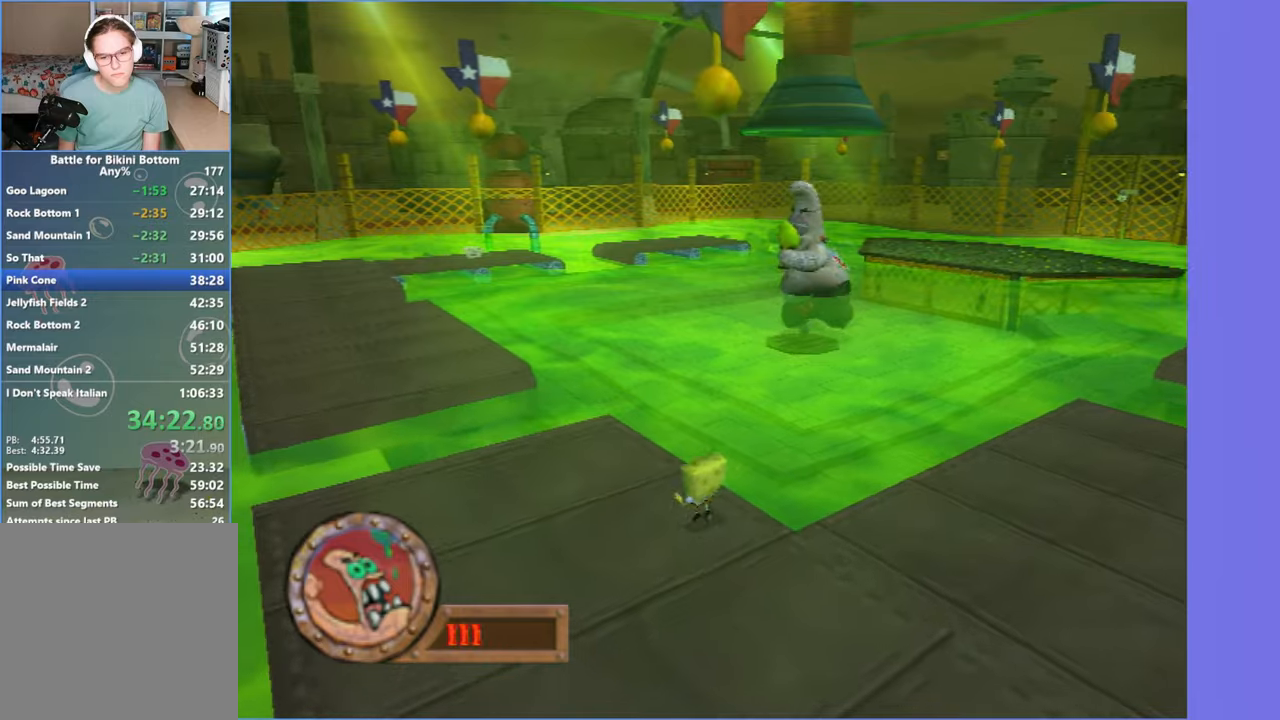
{"buttons": [], "left_stick": "right", "right_stick": "center", "events": [[50, "left_stick", "down"], [317, "left_stick", "right"]]}
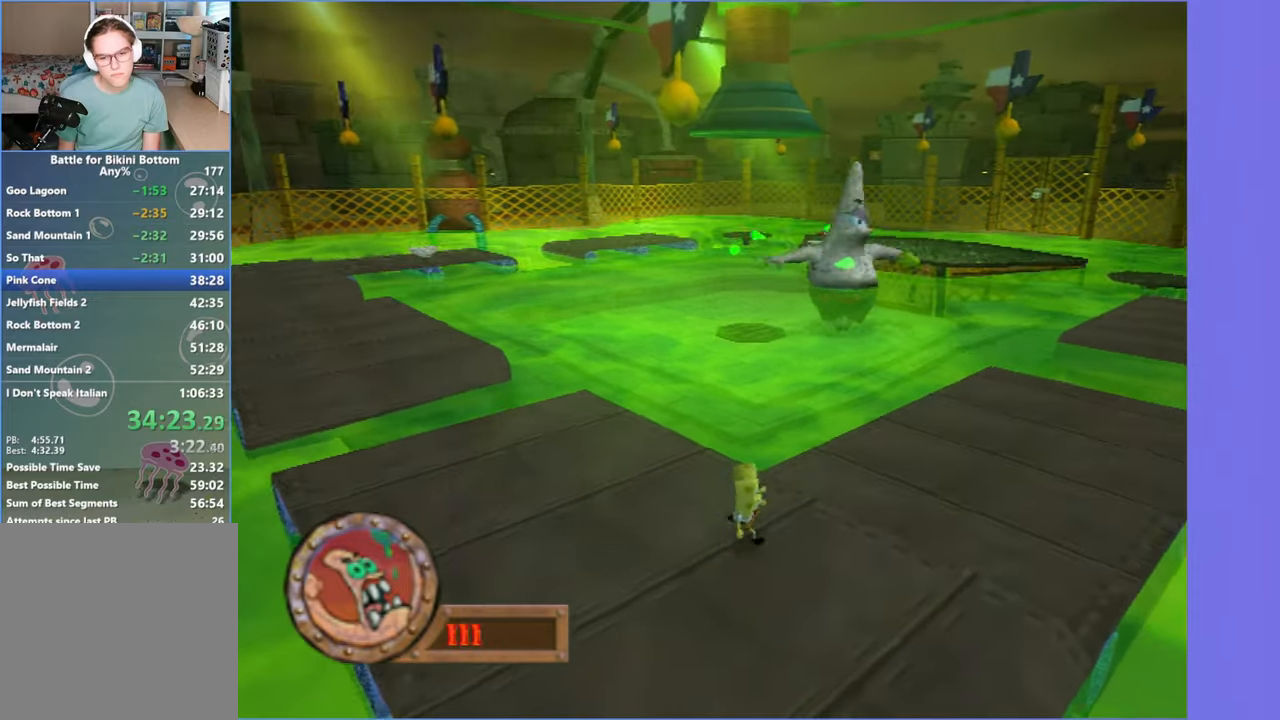
{"buttons": [], "left_stick": "up-right", "right_stick": "center", "events": [[50, "left_stick", "up-right"]]}
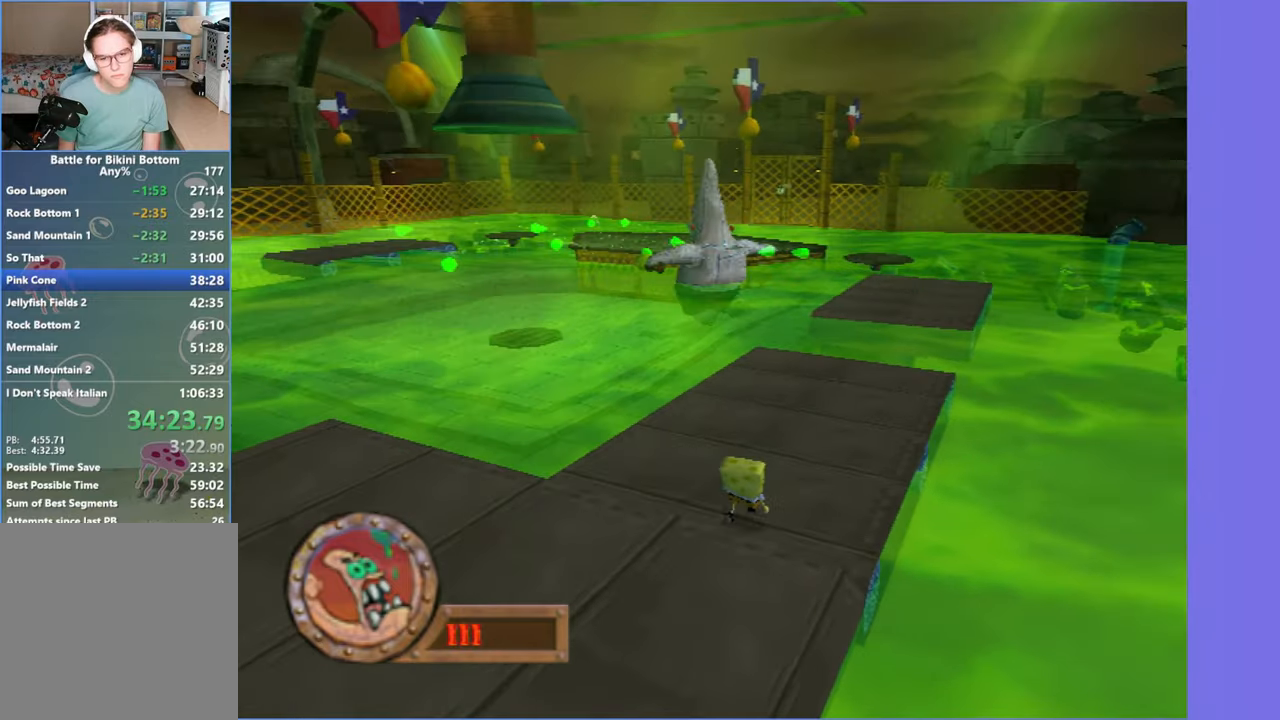
{"buttons": [], "left_stick": "up-right", "right_stick": "center", "events": [[233, "left_stick", "up"], [483, "left_stick", "up-right"]]}
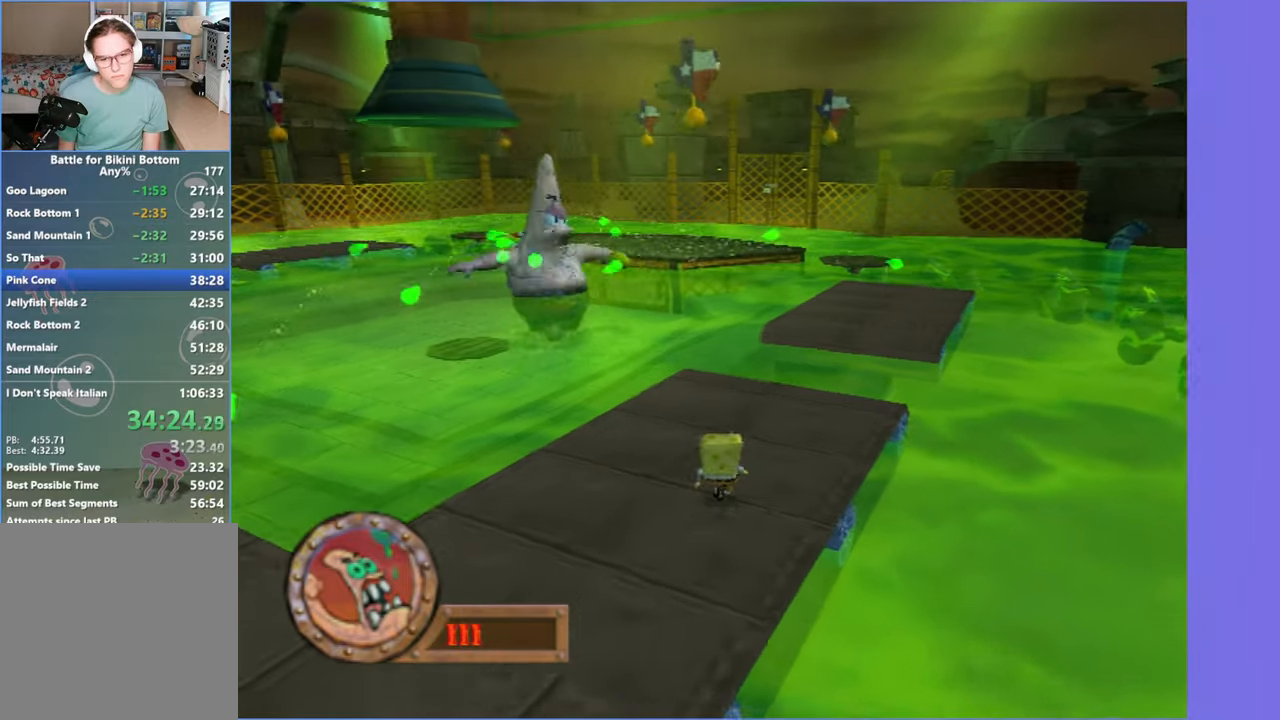
{"buttons": [], "left_stick": "up-right", "right_stick": "center", "events": []}
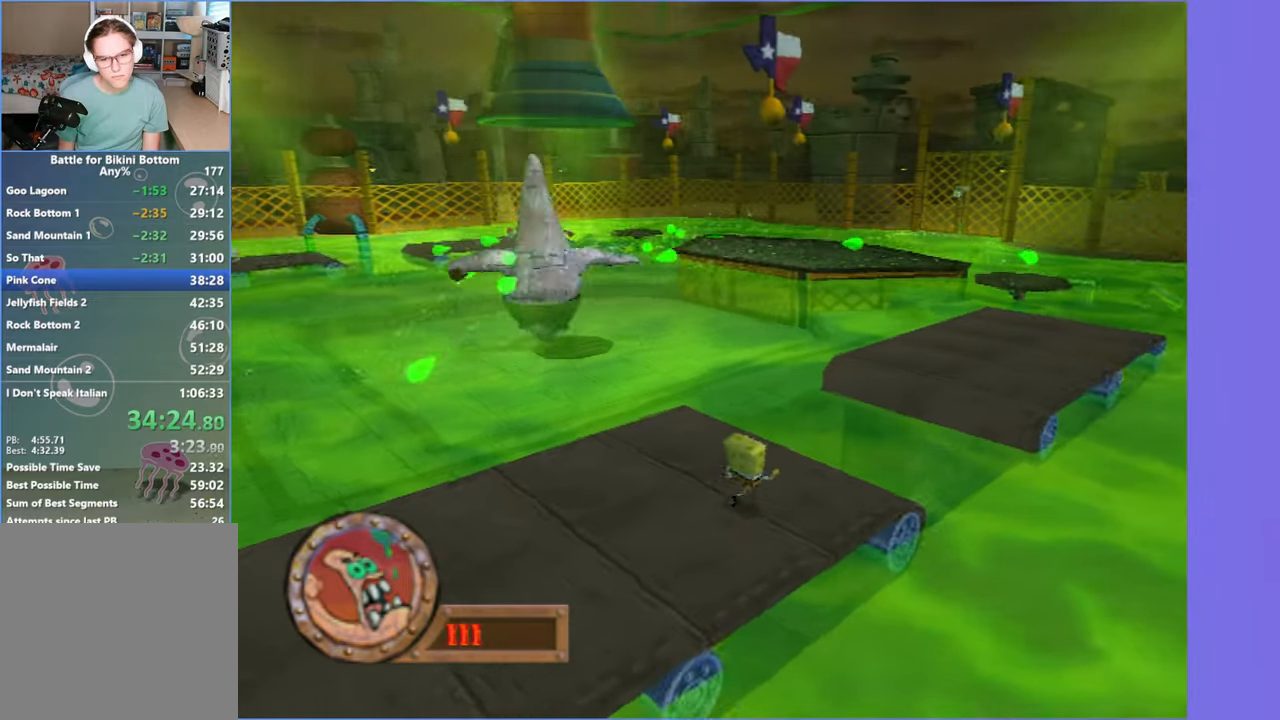
{"buttons": ["A"], "left_stick": "up-right", "right_stick": "center", "events": [[50, "A", "down"], [317, "A", "up"], [467, "A", "down"]]}